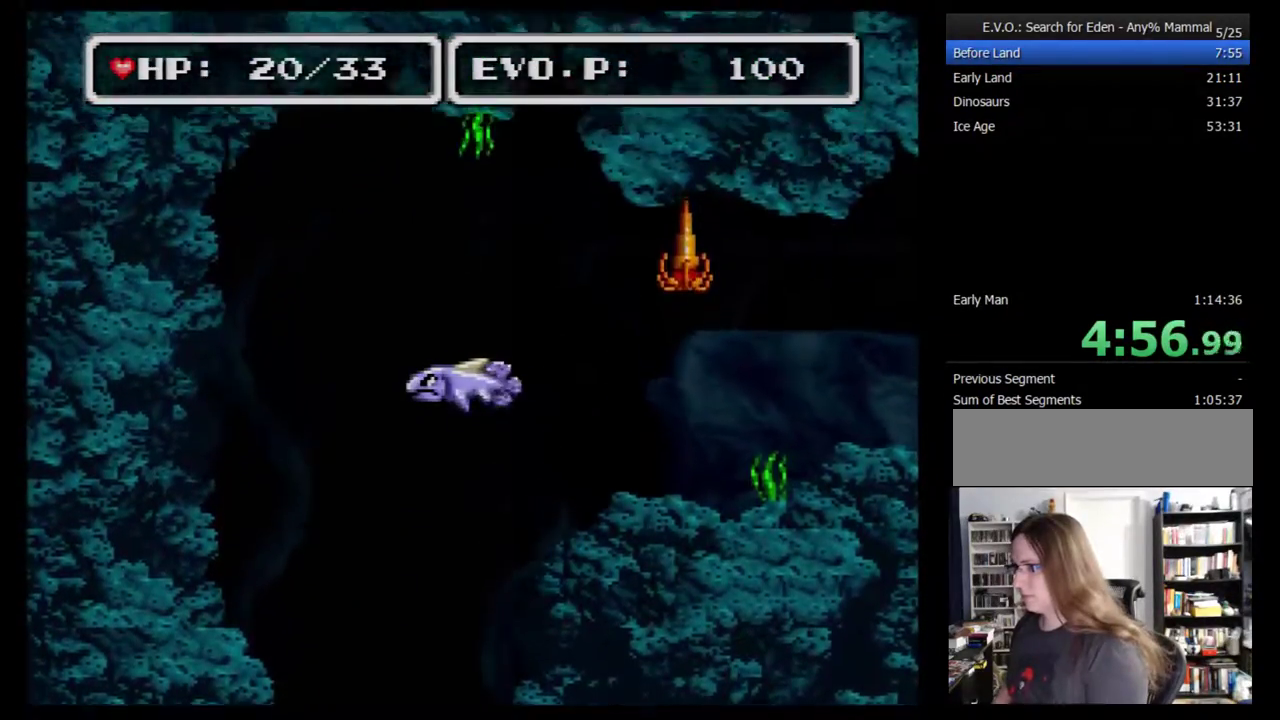
Gameplay with a controller (Nintendo layout); each line is a JSON object with the inputs held at the frame after it. "events" lists button and stick changes between this image and that frame as [ms after this image, input, new state], when the widget could be followed in between. Not read: B L3 R3.
{"buttons": [], "events": [[267, "DPAD_RIGHT", "down"], [350, "DPAD_RIGHT", "up"]]}
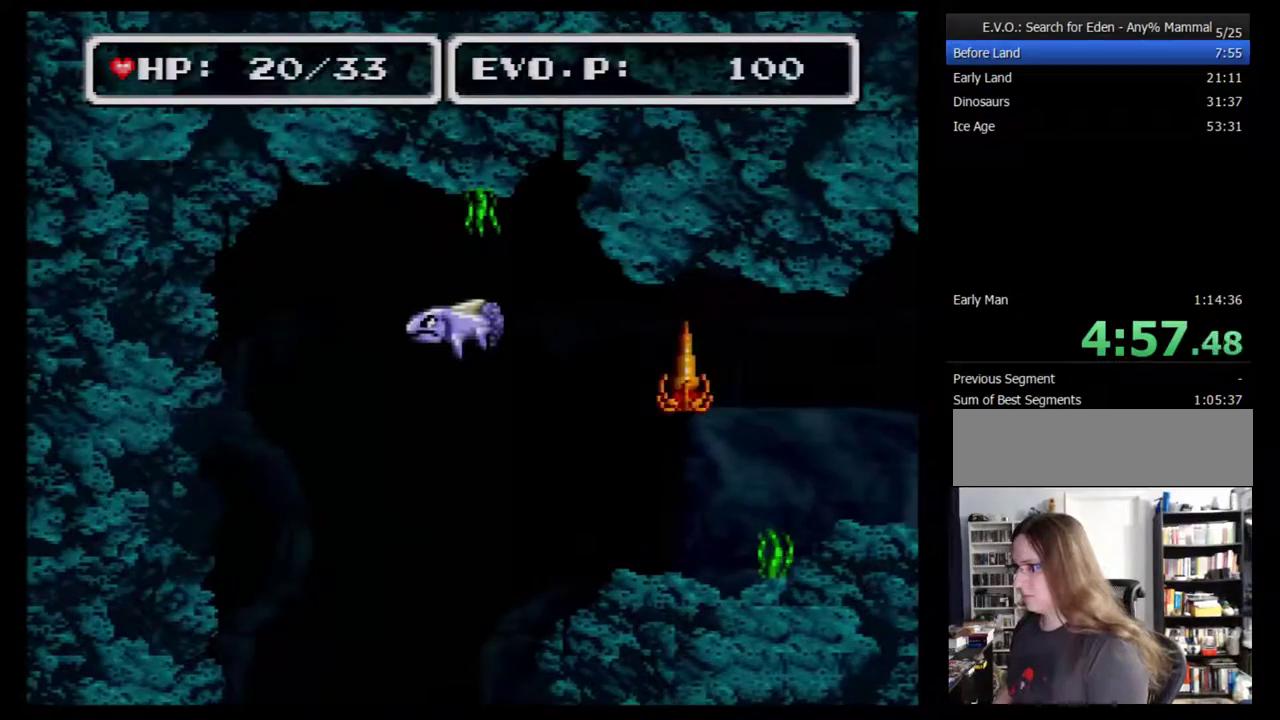
{"buttons": ["DPAD_RIGHT"], "events": [[133, "DPAD_RIGHT", "down"], [233, "DPAD_RIGHT", "up"], [300, "DPAD_RIGHT", "down"]]}
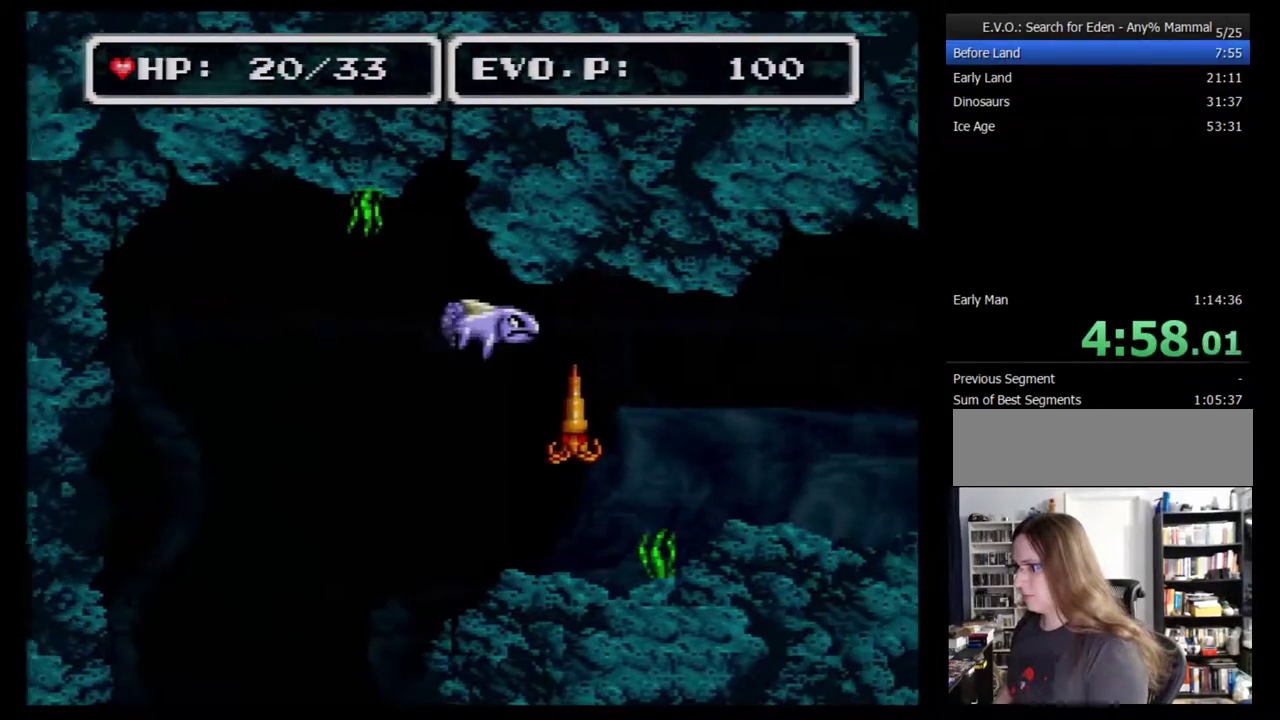
{"buttons": ["DPAD_RIGHT"], "events": []}
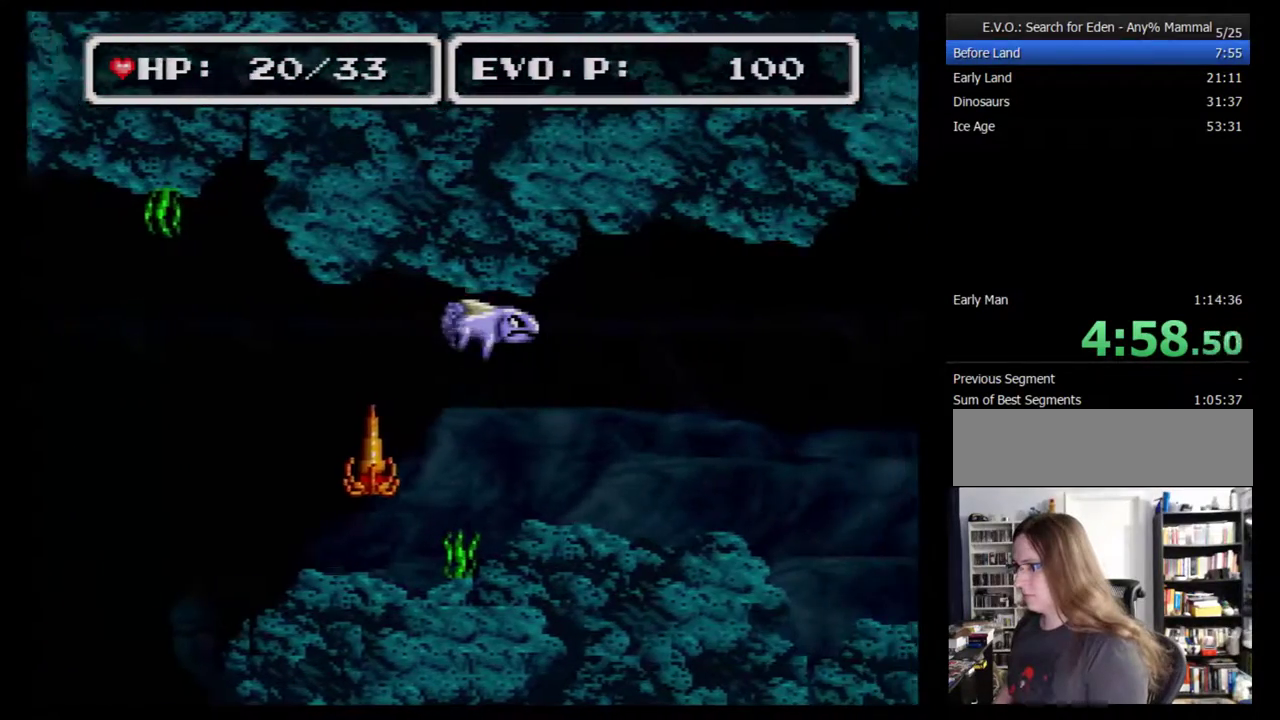
{"buttons": [], "events": [[383, "DPAD_RIGHT", "up"]]}
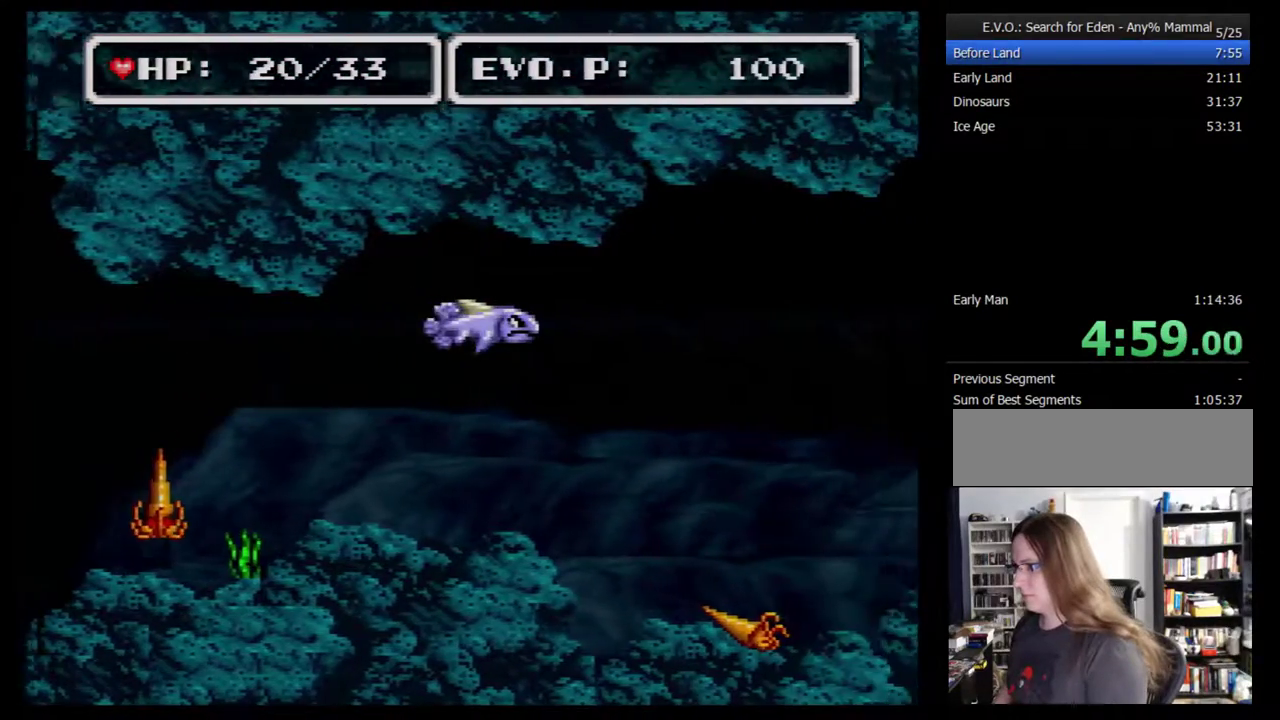
{"buttons": [], "events": [[200, "DPAD_LEFT", "down"], [450, "DPAD_LEFT", "up"]]}
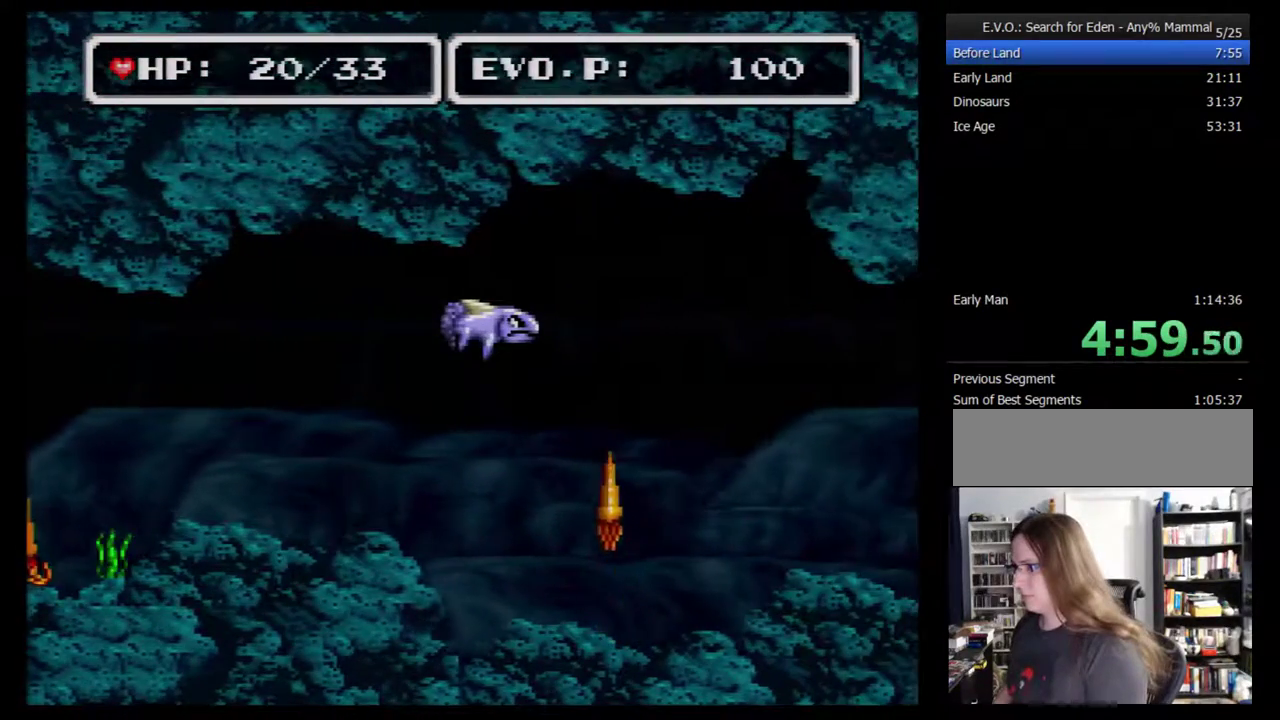
{"buttons": ["DPAD_RIGHT"], "events": [[350, "DPAD_RIGHT", "down"], [433, "DPAD_RIGHT", "up"], [500, "DPAD_RIGHT", "down"]]}
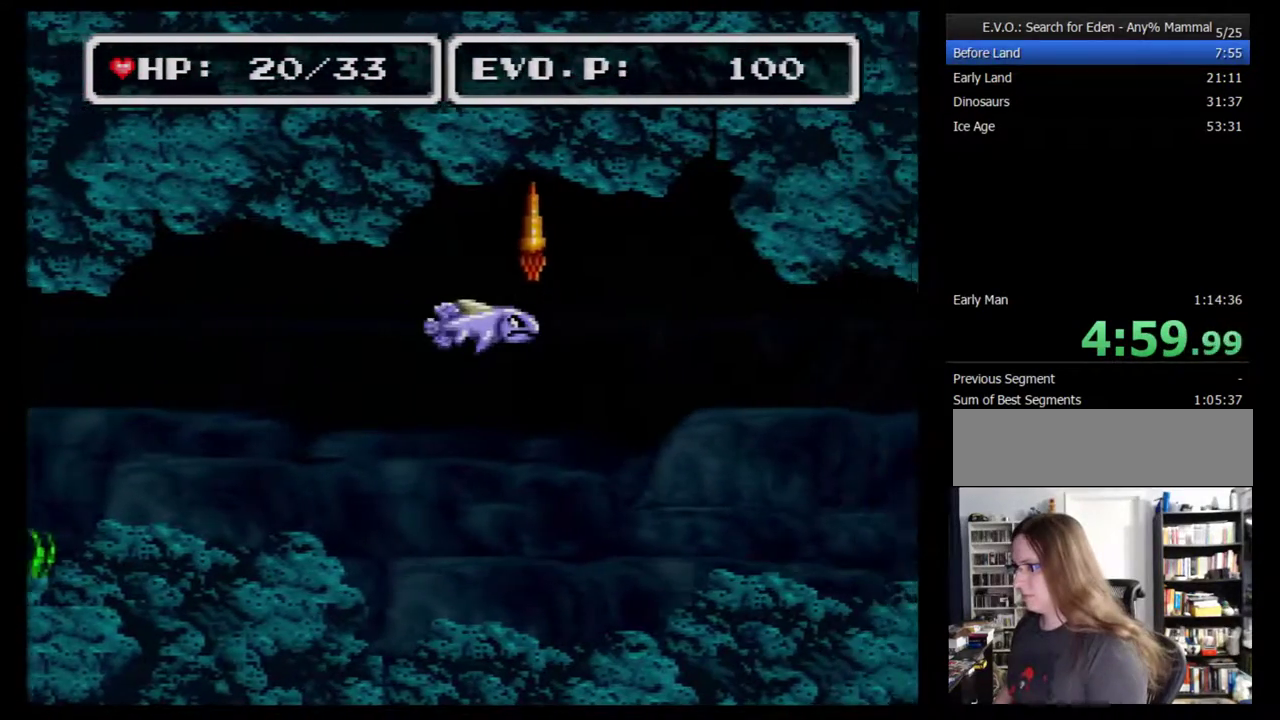
{"buttons": [], "events": [[183, "DPAD_RIGHT", "up"]]}
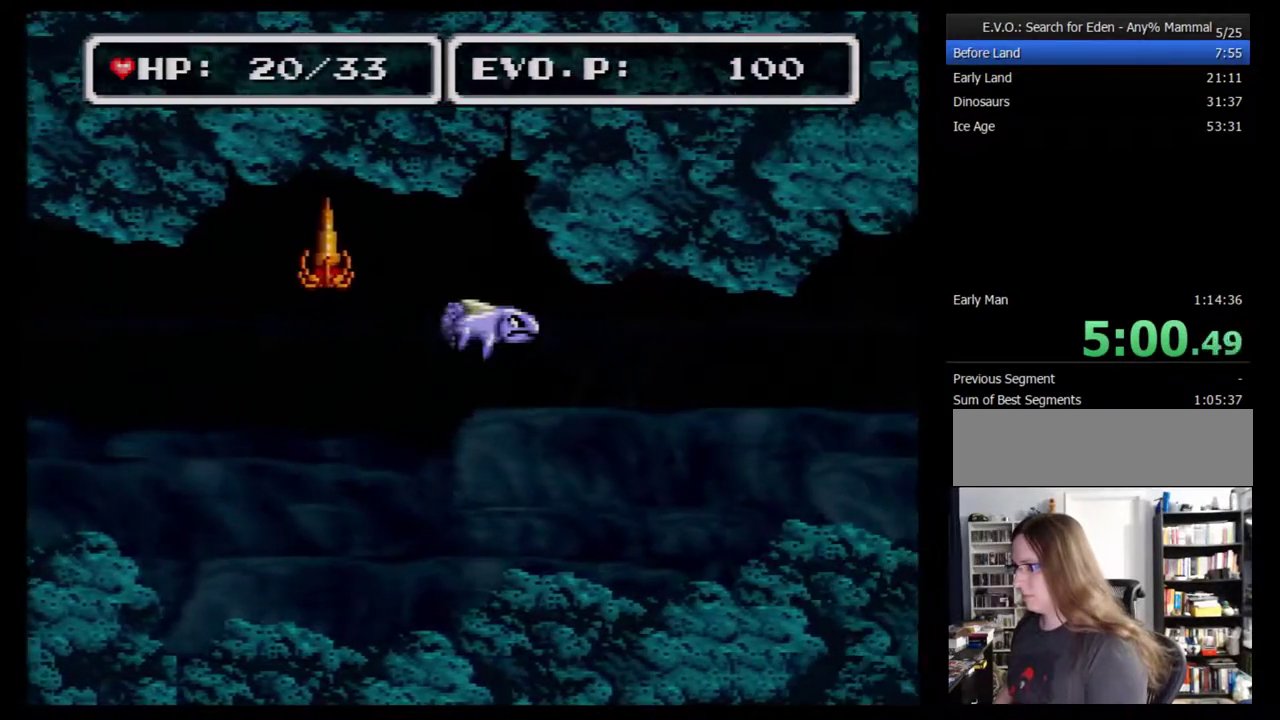
{"buttons": [], "events": []}
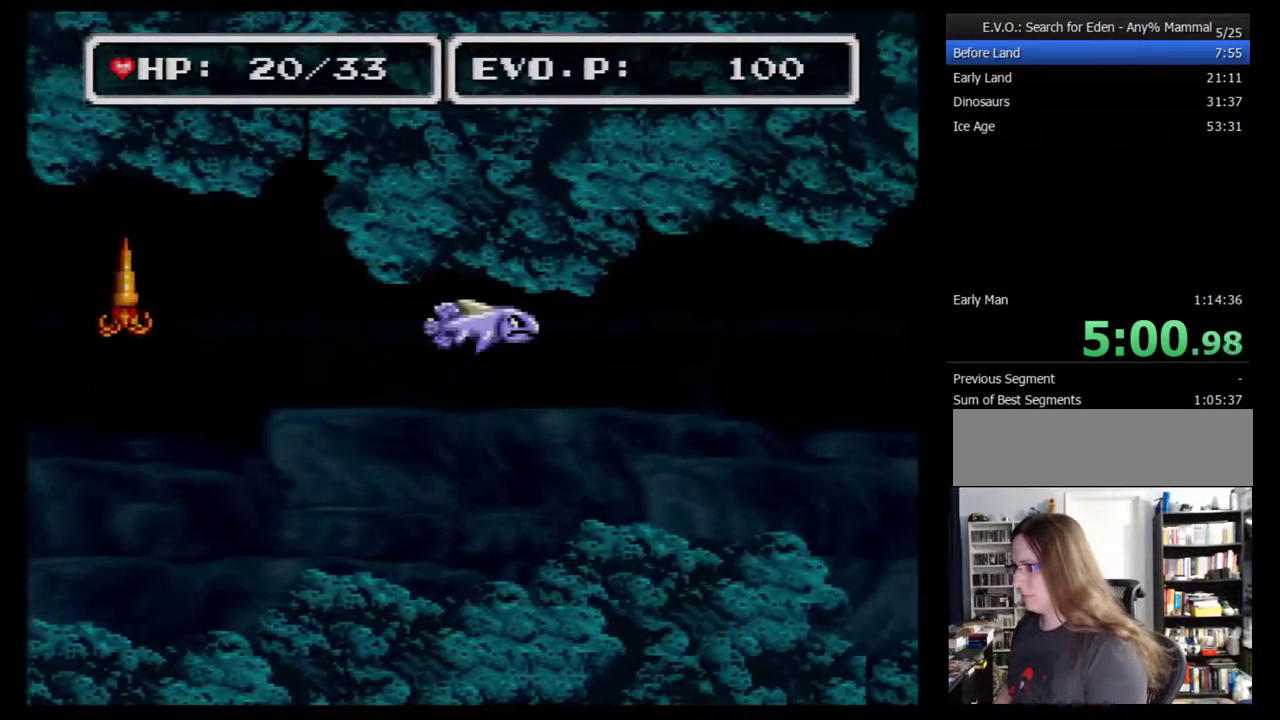
{"buttons": [], "events": []}
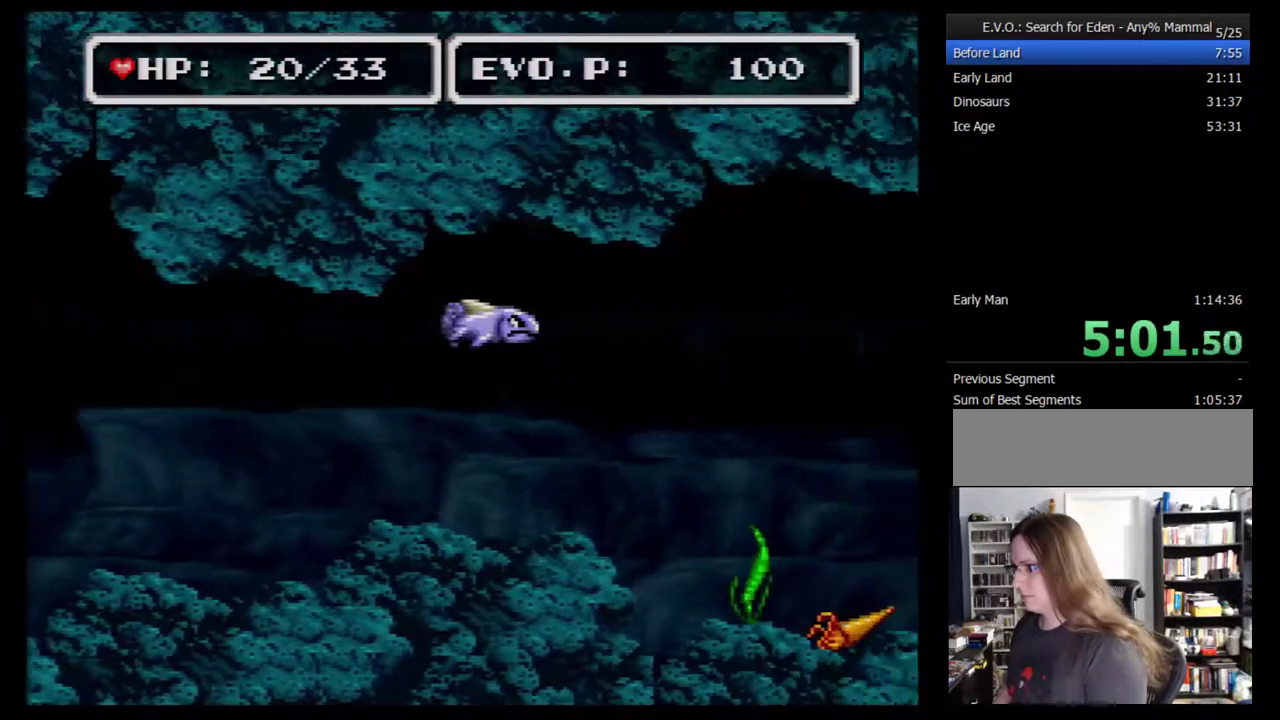
{"buttons": [], "events": []}
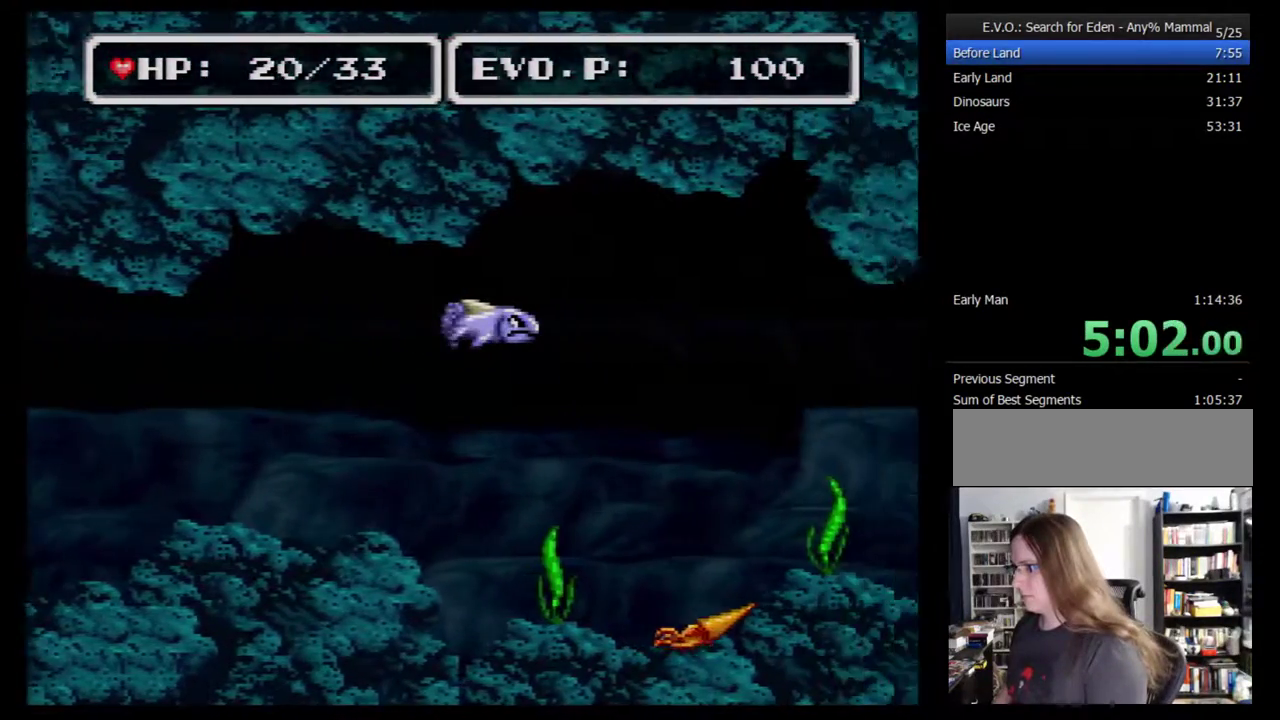
{"buttons": ["DPAD_LEFT"], "events": [[200, "DPAD_LEFT", "down"]]}
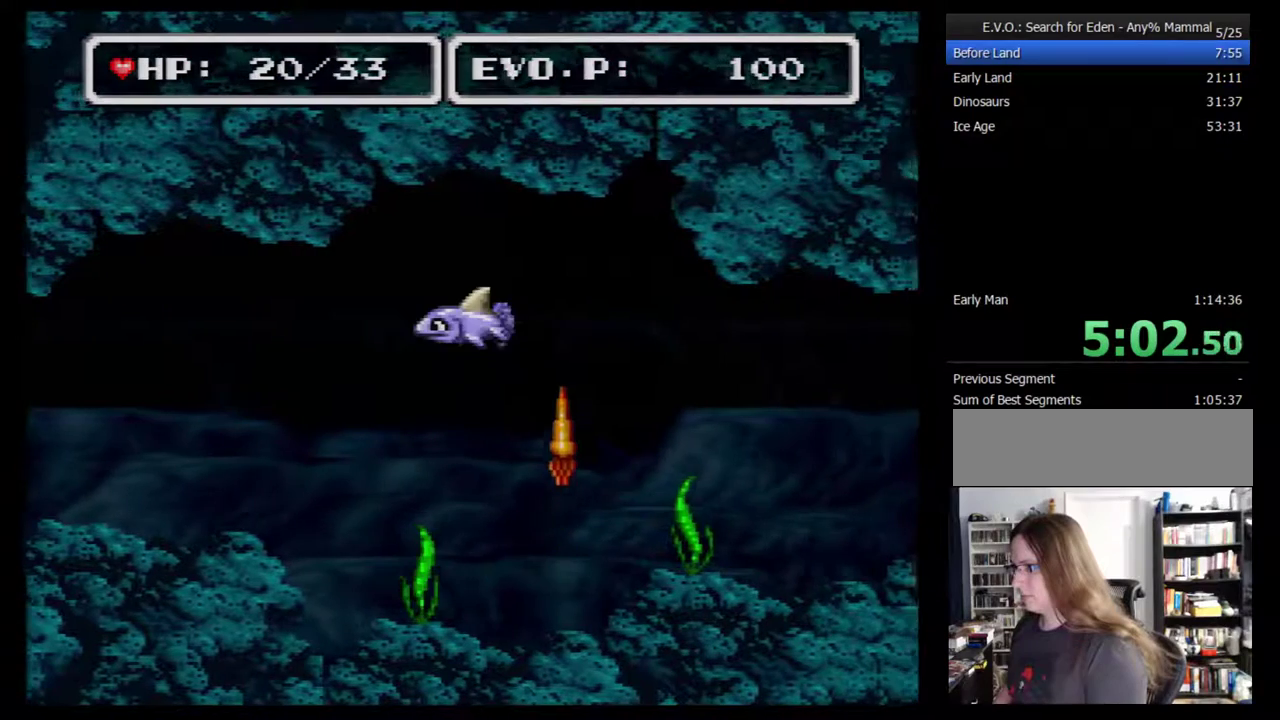
{"buttons": ["DPAD_RIGHT"], "events": [[183, "DPAD_LEFT", "up"], [350, "DPAD_RIGHT", "down"], [400, "DPAD_RIGHT", "up"], [467, "DPAD_RIGHT", "down"]]}
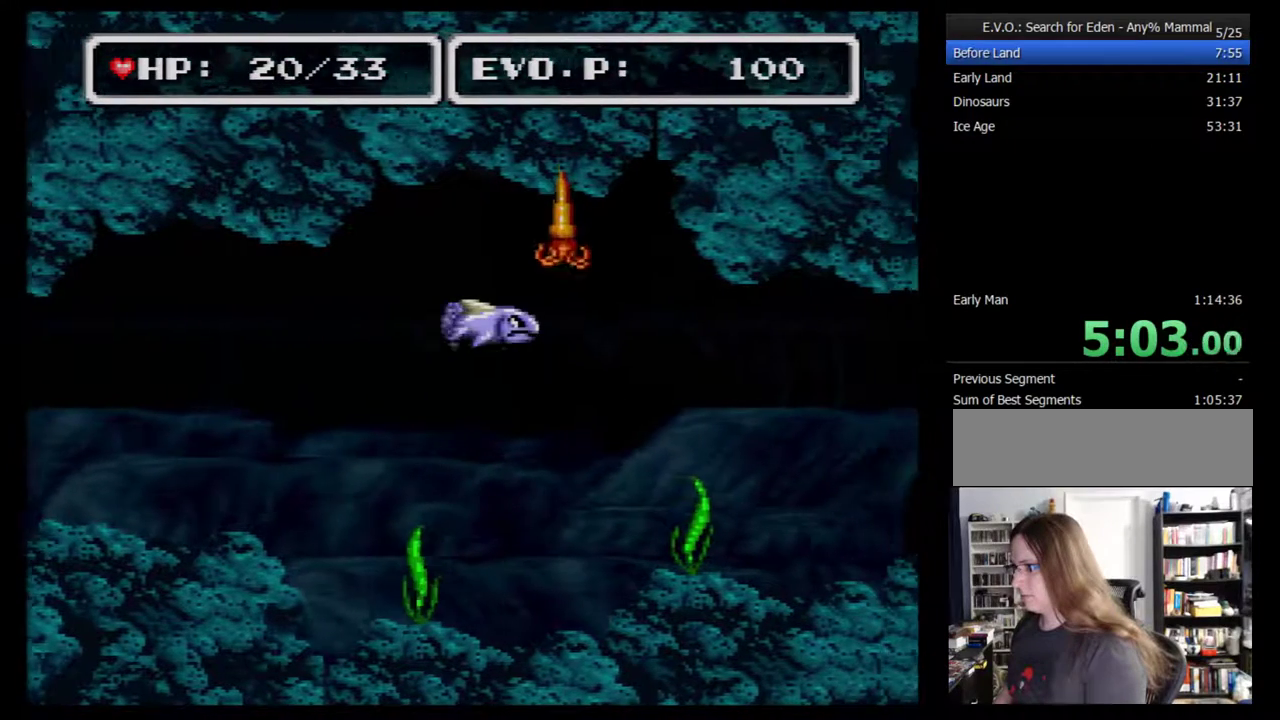
{"buttons": ["DPAD_RIGHT"], "events": []}
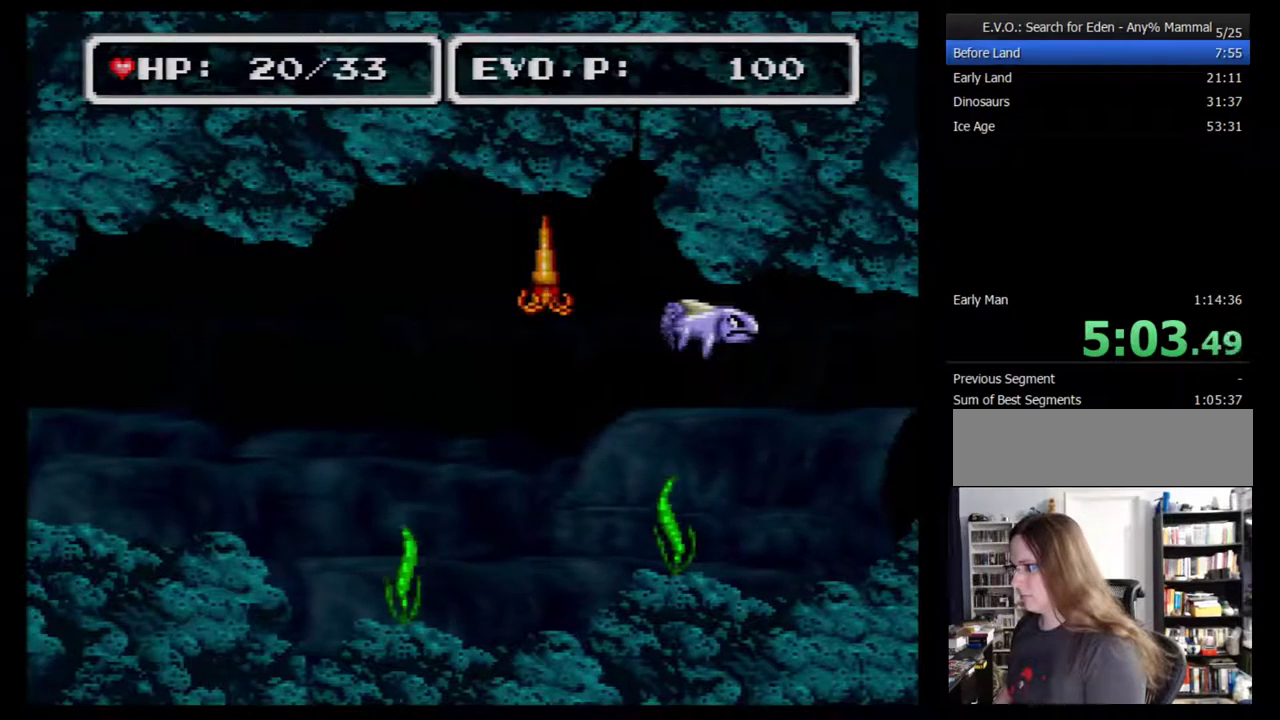
{"buttons": ["DPAD_DOWN", "DPAD_RIGHT"], "events": [[367, "DPAD_DOWN", "down"]]}
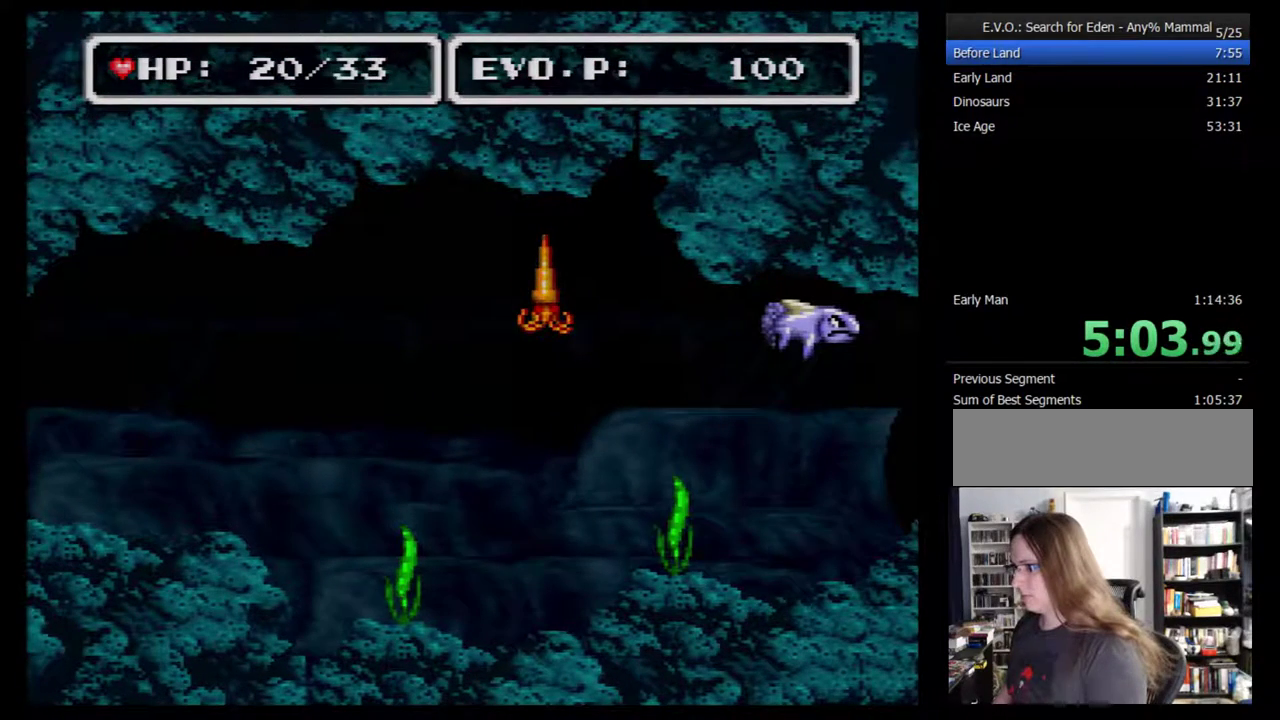
{"buttons": ["DPAD_DOWN", "DPAD_RIGHT"], "events": []}
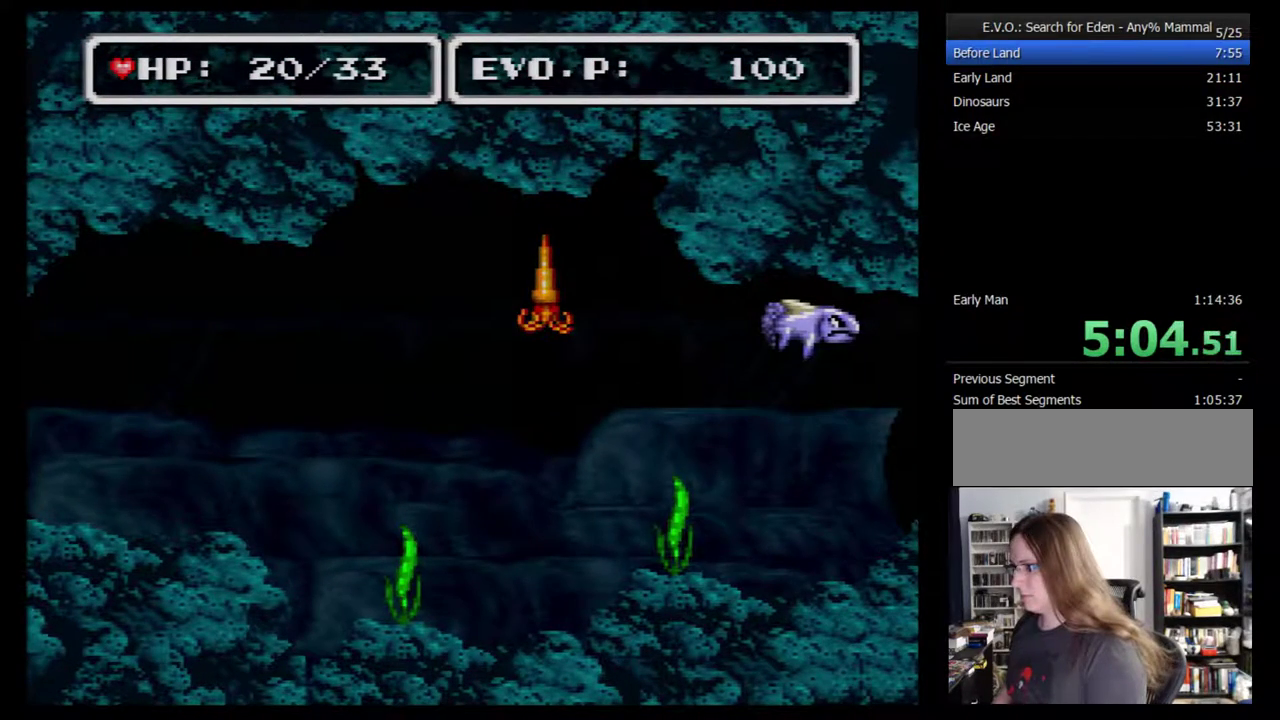
{"buttons": ["DPAD_DOWN", "DPAD_RIGHT"], "events": []}
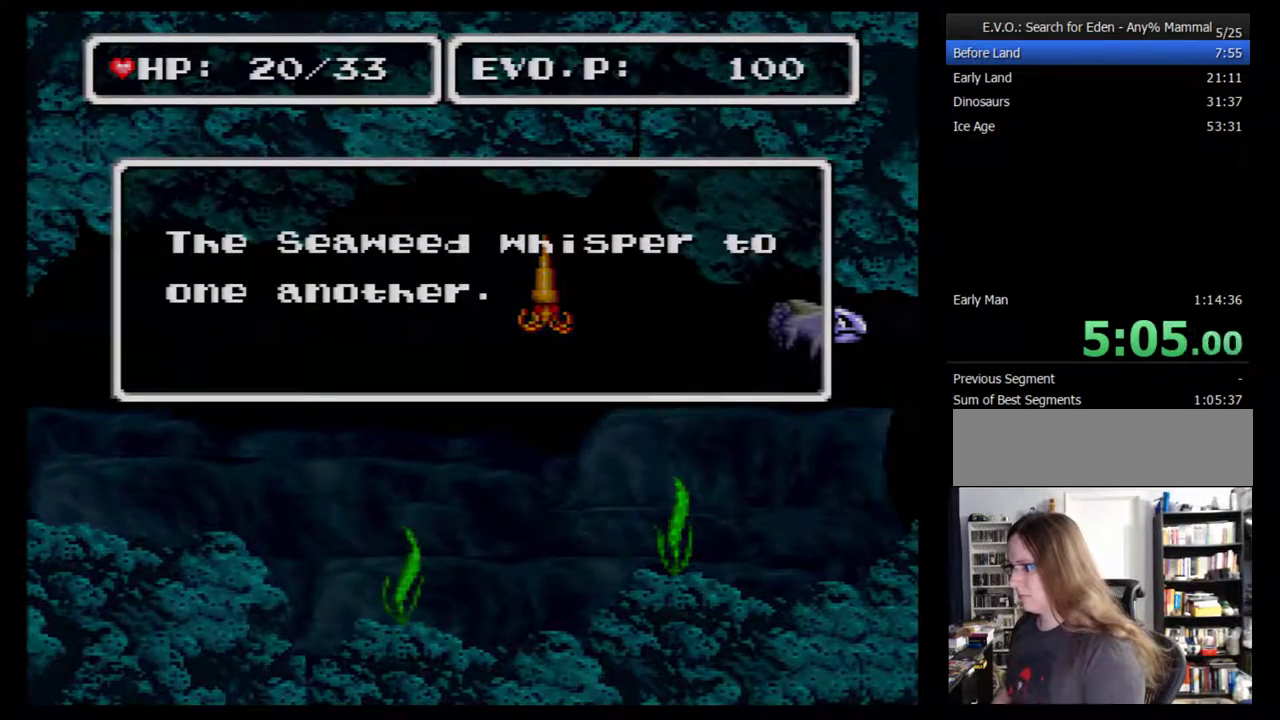
{"buttons": ["DPAD_DOWN", "DPAD_RIGHT"], "events": []}
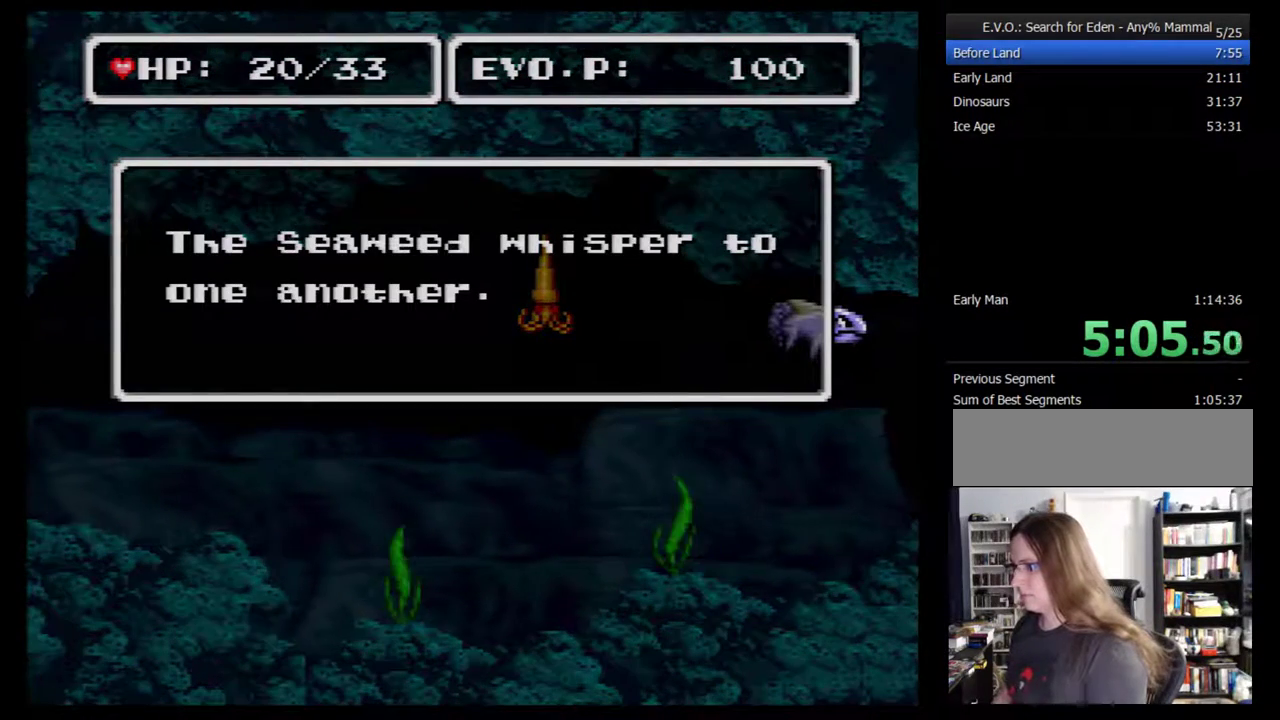
{"buttons": ["DPAD_DOWN", "DPAD_RIGHT"], "events": []}
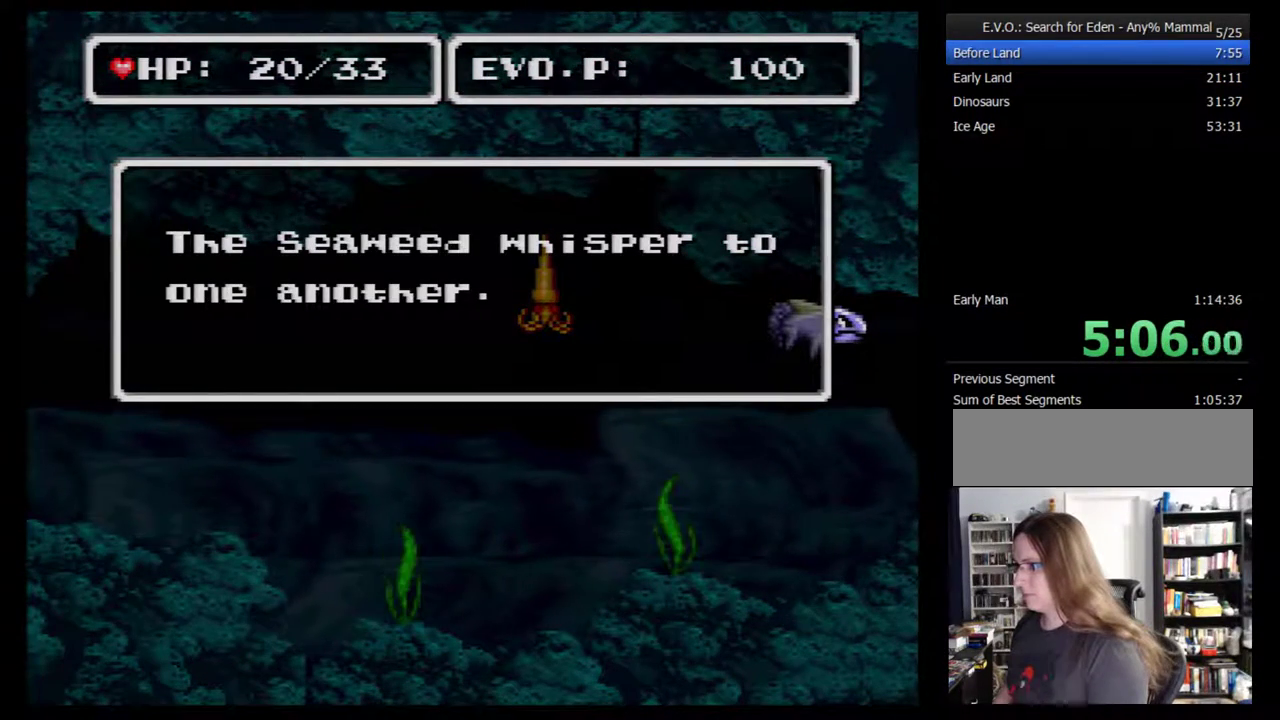
{"buttons": ["DPAD_DOWN", "DPAD_RIGHT"], "events": []}
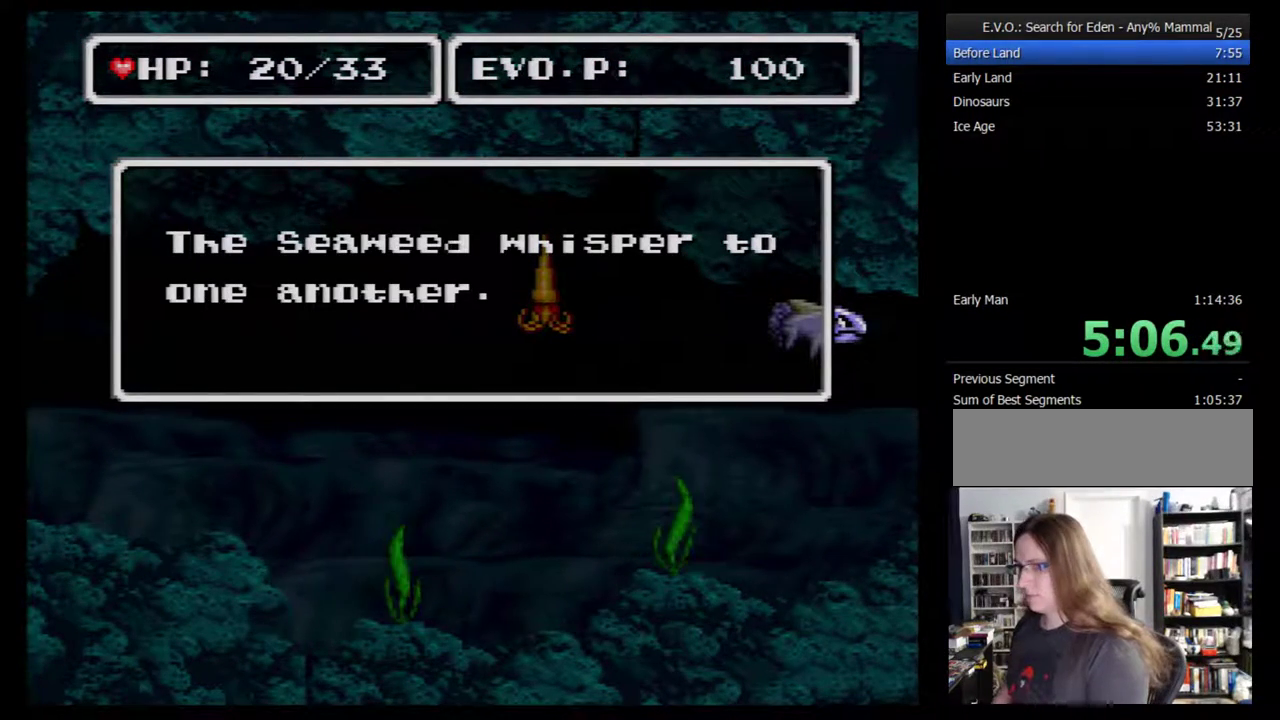
{"buttons": ["DPAD_DOWN", "DPAD_RIGHT"], "events": []}
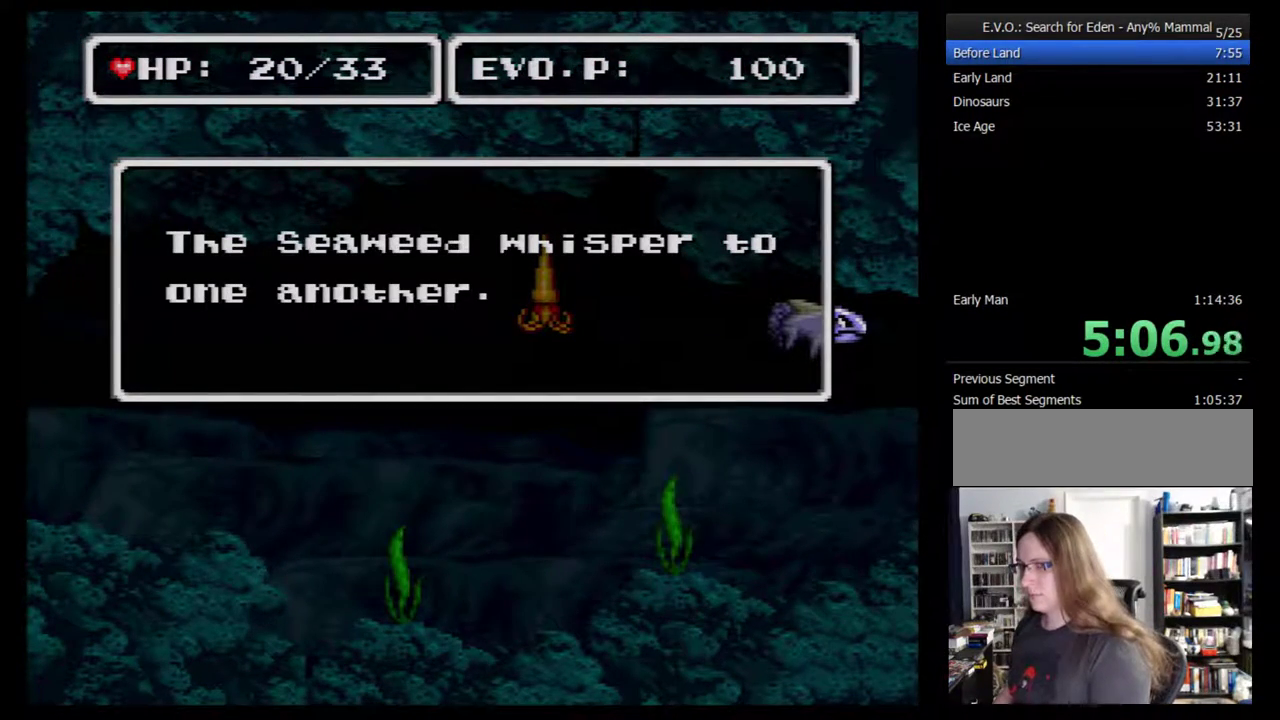
{"buttons": ["DPAD_DOWN", "DPAD_RIGHT"], "events": []}
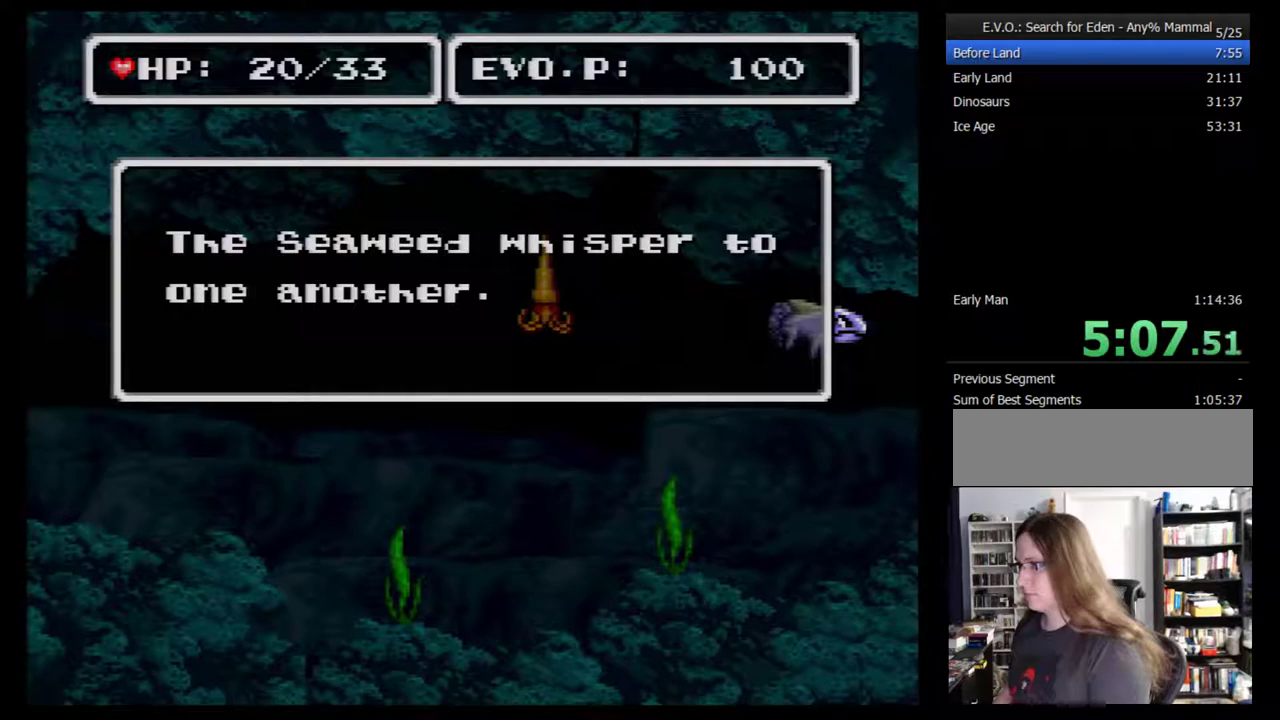
{"buttons": ["DPAD_DOWN", "DPAD_RIGHT"], "events": []}
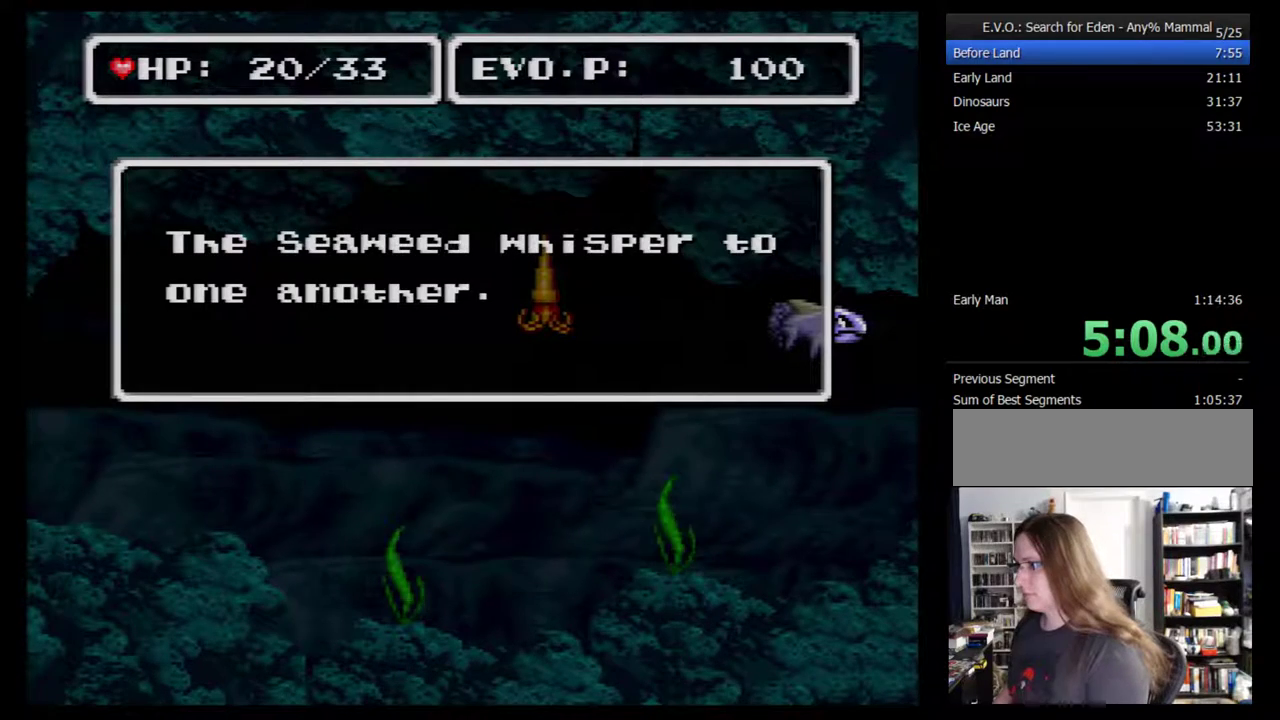
{"buttons": ["DPAD_DOWN", "DPAD_RIGHT"], "events": []}
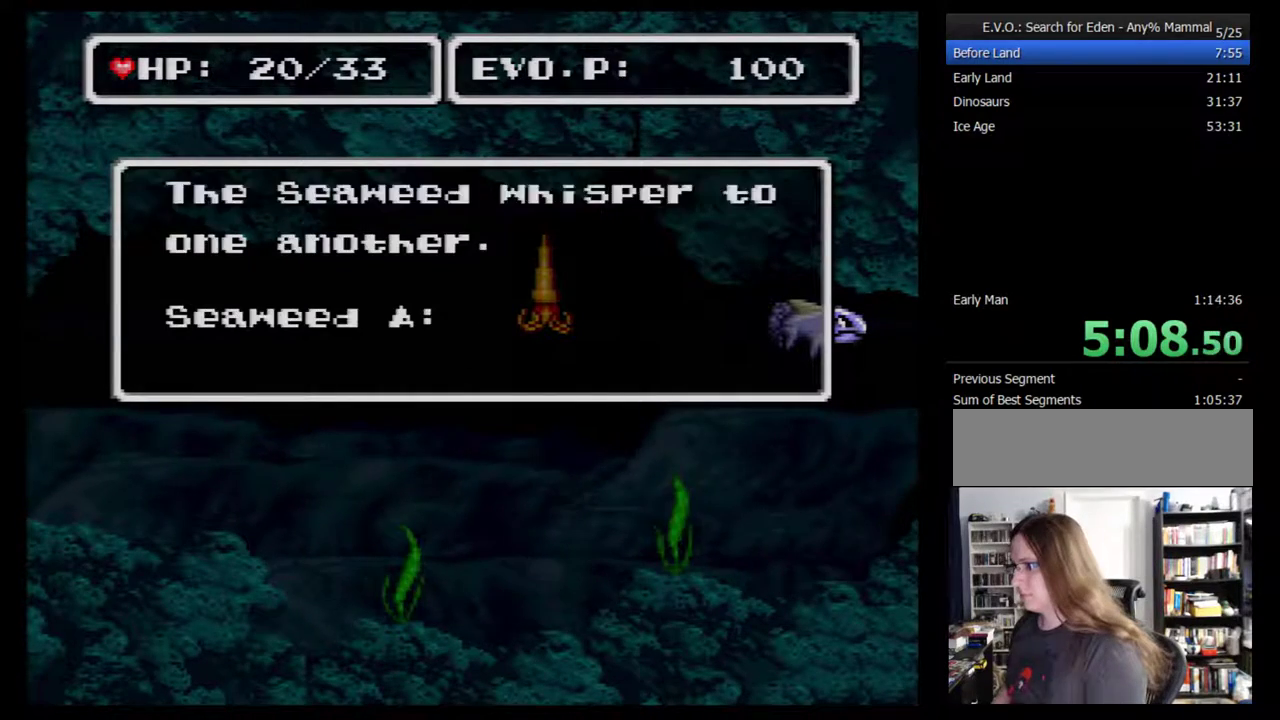
{"buttons": ["DPAD_DOWN", "DPAD_RIGHT"], "events": []}
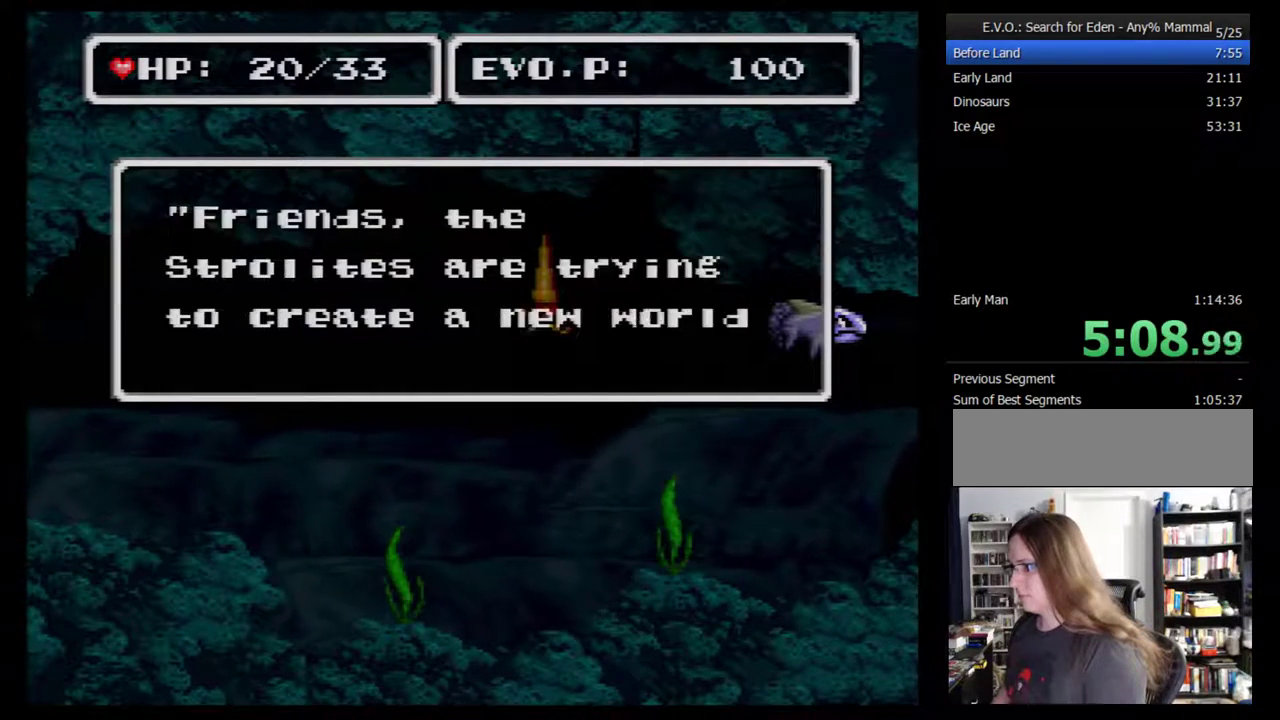
{"buttons": ["DPAD_DOWN", "DPAD_RIGHT"], "events": []}
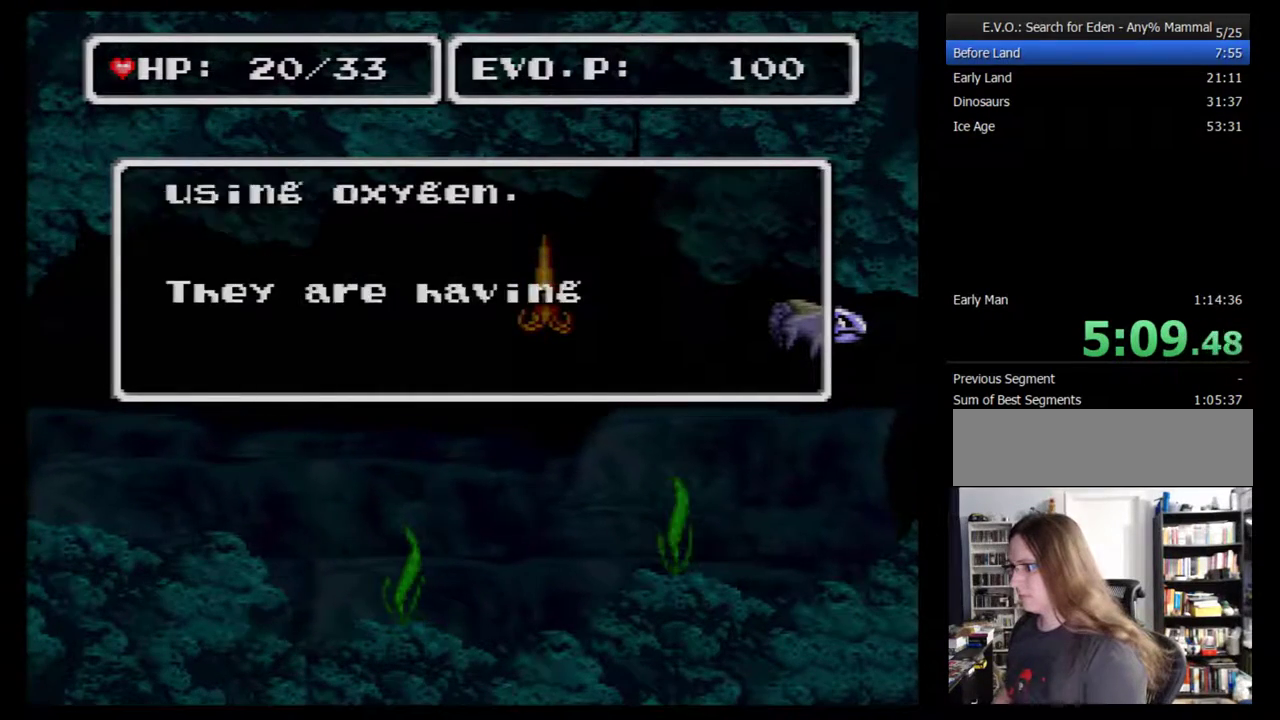
{"buttons": ["DPAD_DOWN", "DPAD_RIGHT"], "events": []}
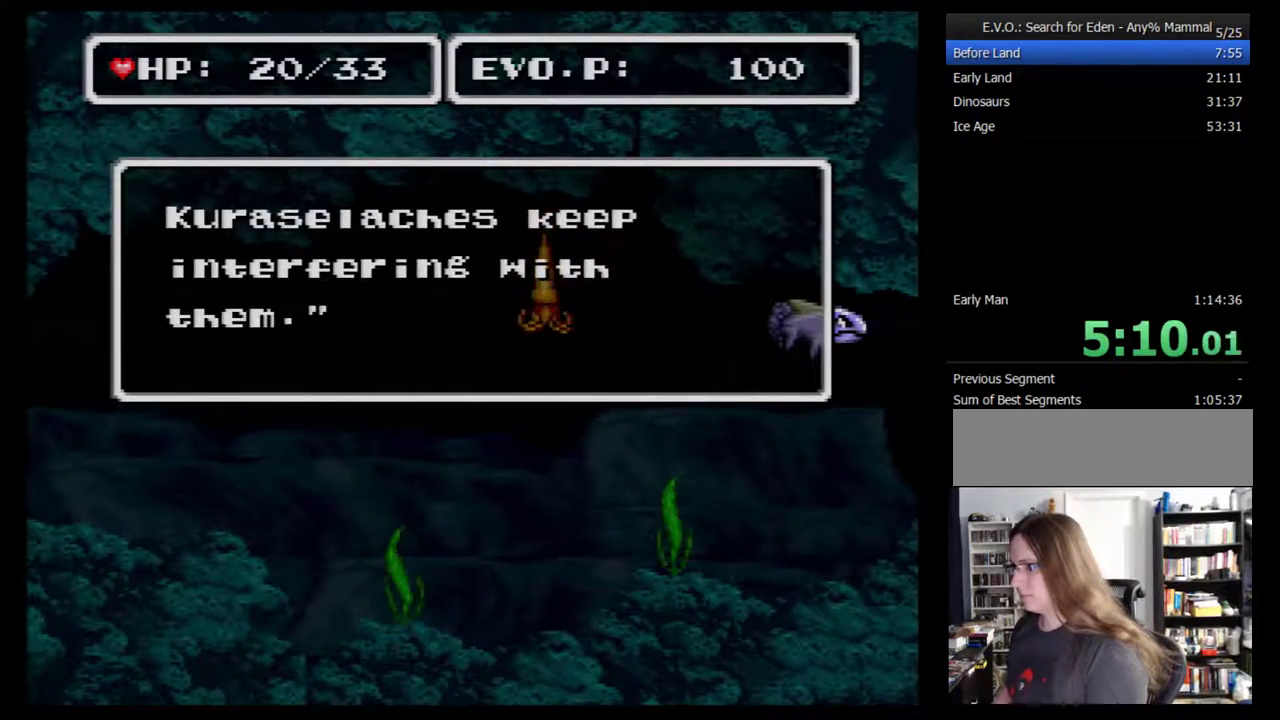
{"buttons": ["DPAD_DOWN", "DPAD_RIGHT"], "events": []}
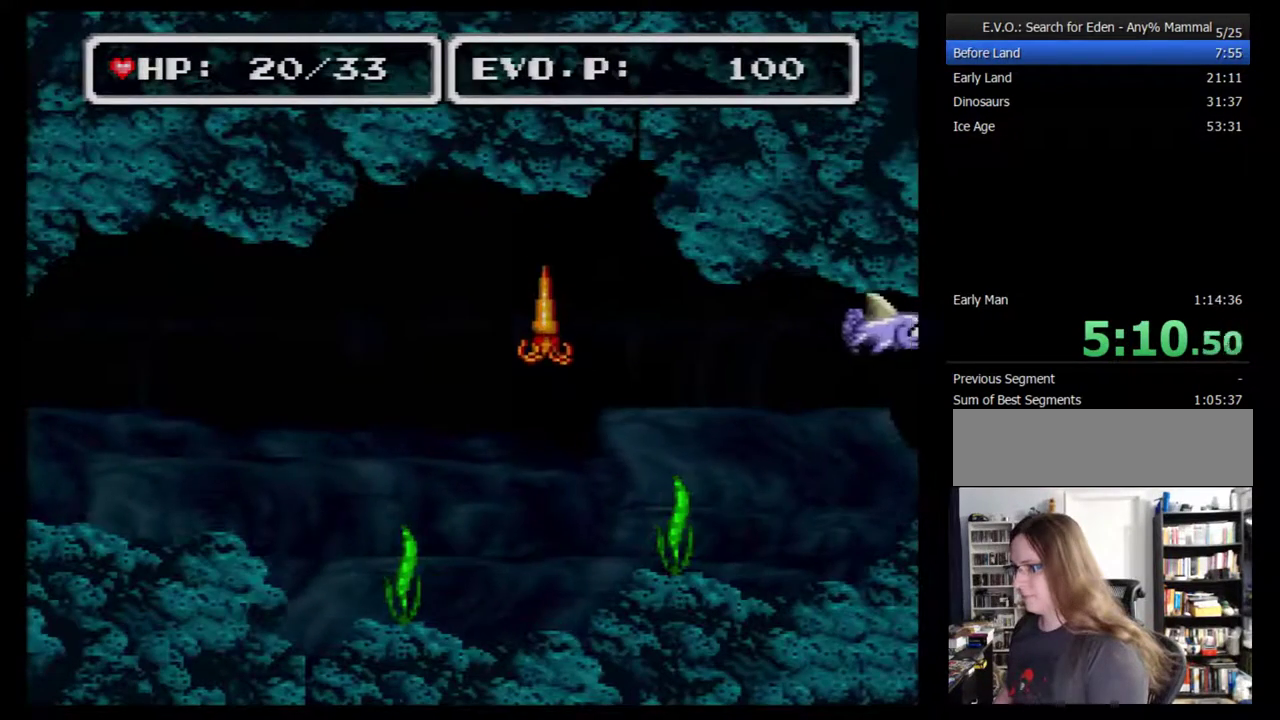
{"buttons": ["DPAD_RIGHT"], "events": [[417, "DPAD_DOWN", "up"]]}
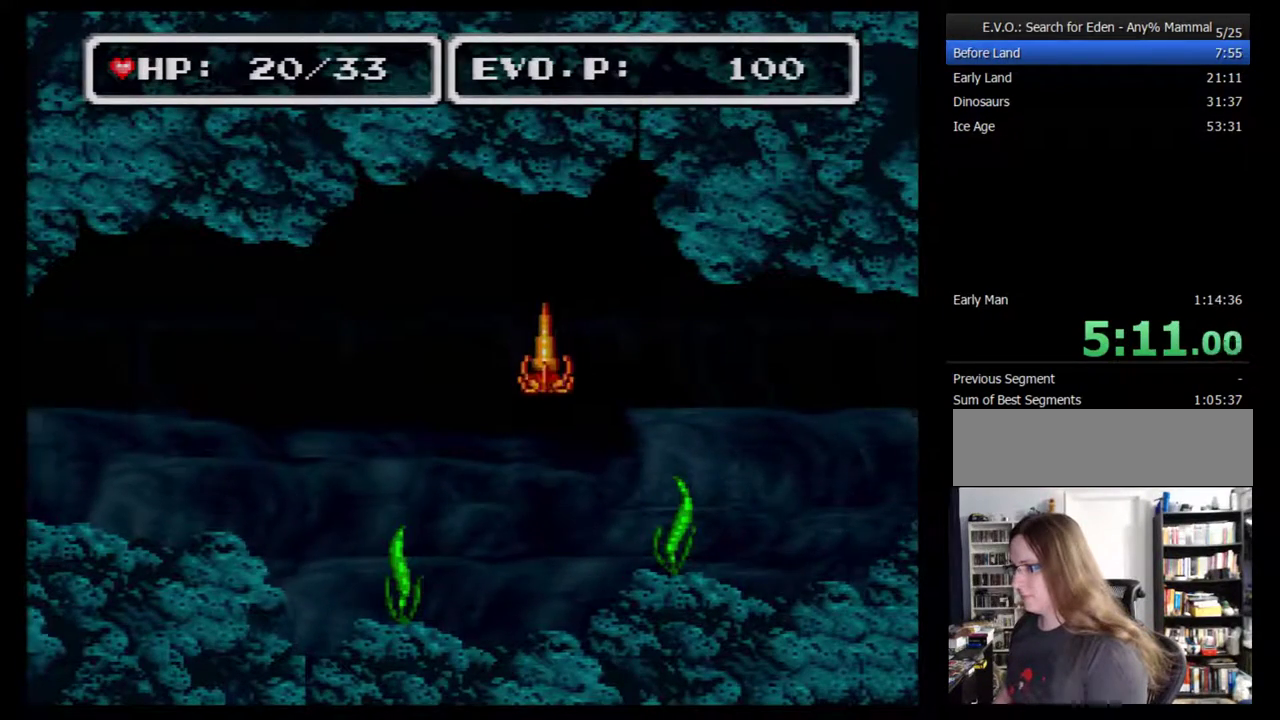
{"buttons": ["DPAD_RIGHT"], "events": []}
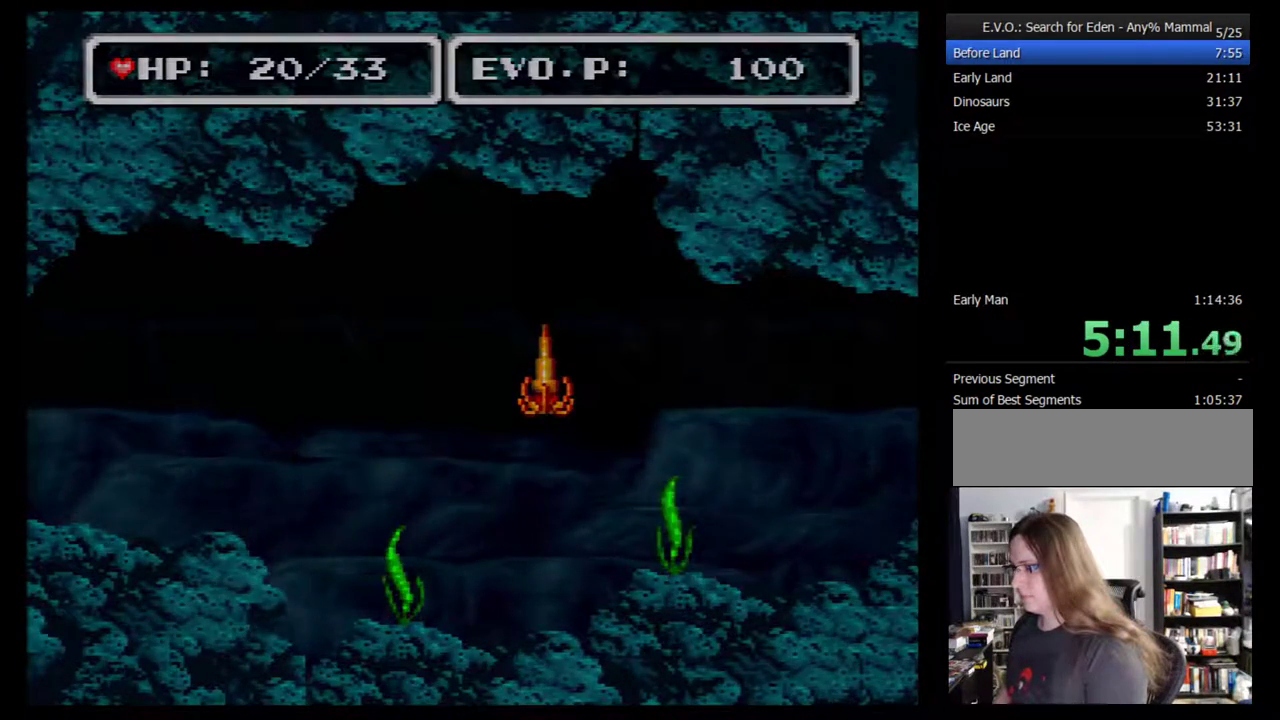
{"buttons": ["DPAD_RIGHT"], "events": []}
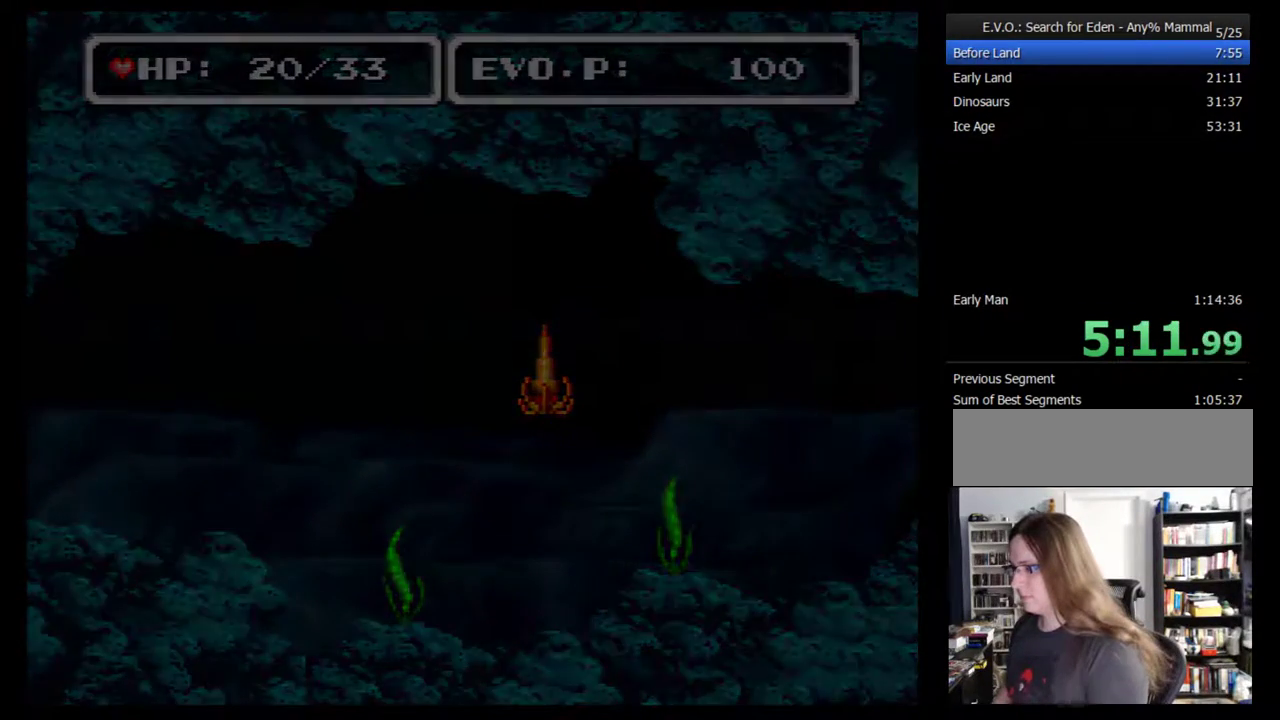
{"buttons": [], "events": [[317, "DPAD_RIGHT", "up"]]}